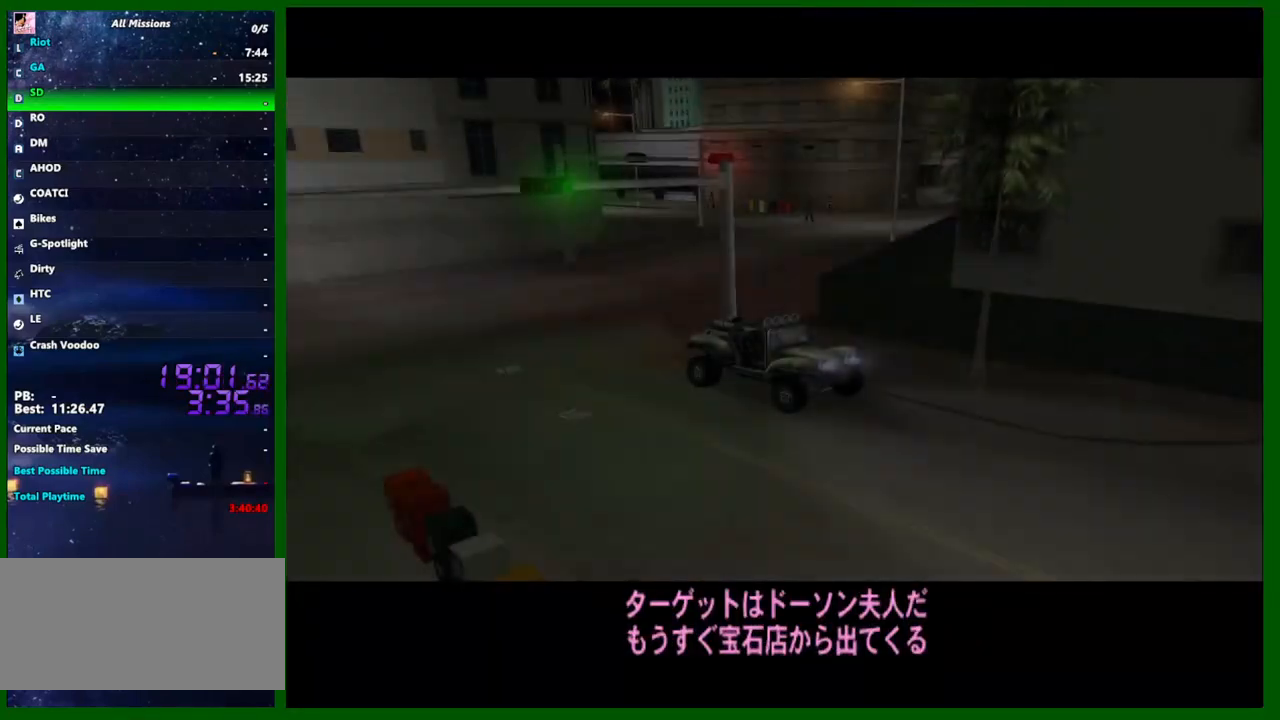
Gameplay with keyboard and mouse; each line is a JSON object with the keys and mouse buttons held at the frame after it. "events" lists presses ("down") and releases ("up") of "1", "2", "3", "4", "5", "a", "c", "caps_lock", "ctrl", "d", "down", "e", "escape", "f", "f1", "f2", "f3", "g", "h", "left", "q", "right", "s", "shift", "space", "tab", "up", "v", "w", "x", "y", "z", "mouse_left", "mouse_middle", "mouse_right", "mouse_wheel_up" and "mouse_wheel_down" between this image and that frame as [ms after this image, input, new state], when the widget could be followed in between. "mouse_left", "mouse_middle", "mouse_right", "mouse_wheel_up", "mouse_wheel_down" = the "left", "middle", "right", "wheel_up", "wheel_down" buttons of the "mouse" list. No other keys are recorded. Not read: mouse_move.
{"keys": [], "mouse": [], "events": [[83, "d", "down"], [183, "d", "up"], [400, "shift", "up"]]}
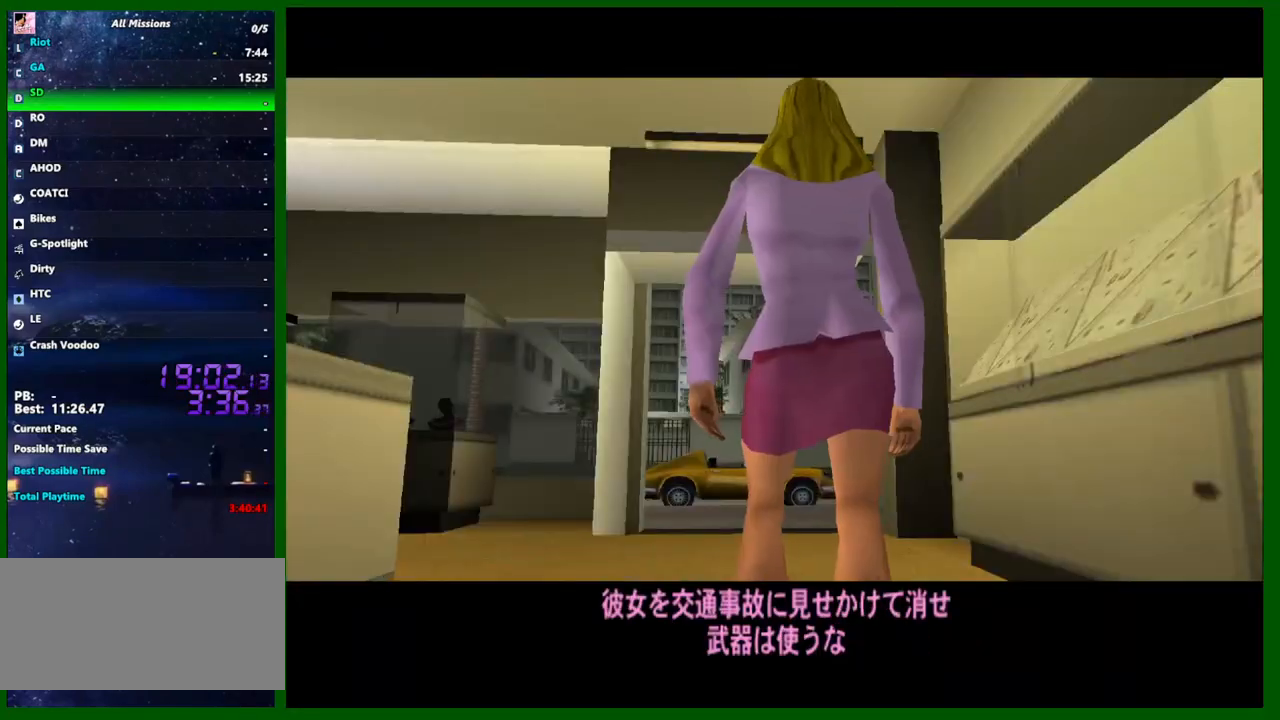
{"keys": ["shift"], "mouse": [], "events": [[183, "shift", "down"], [333, "a", "down"], [467, "a", "up"]]}
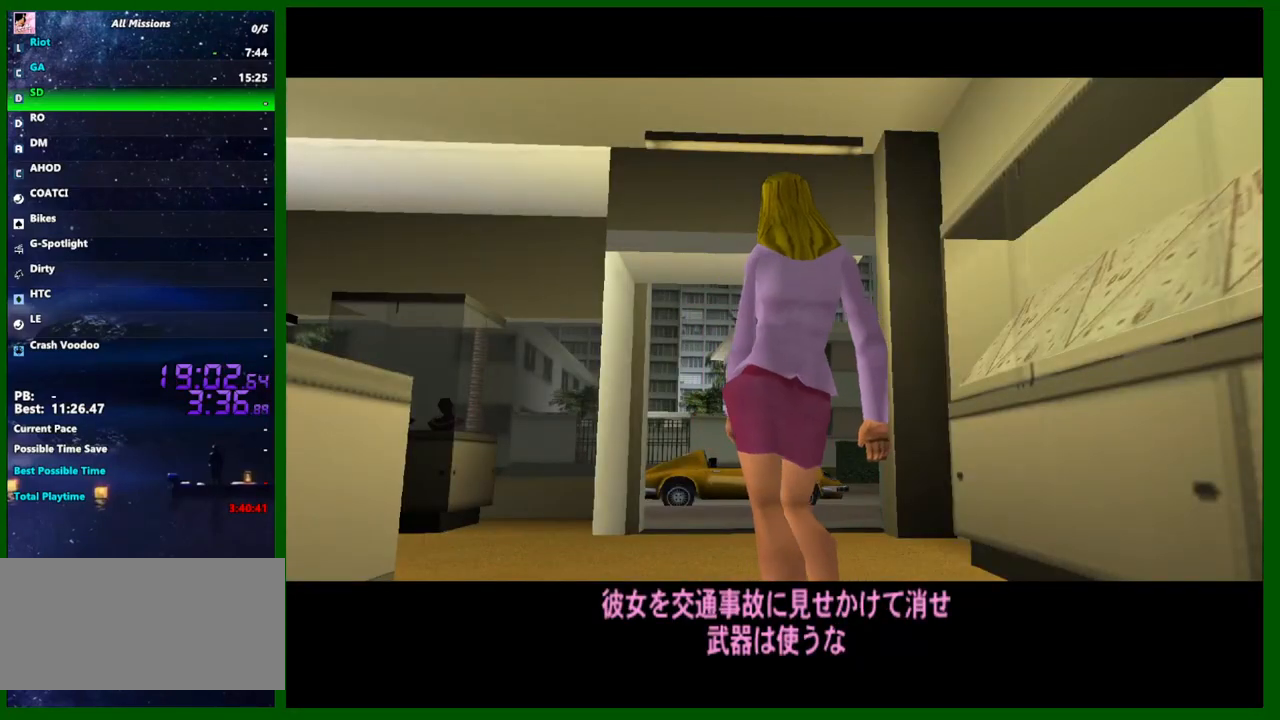
{"keys": [], "mouse": [], "events": [[150, "shift", "up"], [250, "a", "down"], [350, "a", "up"]]}
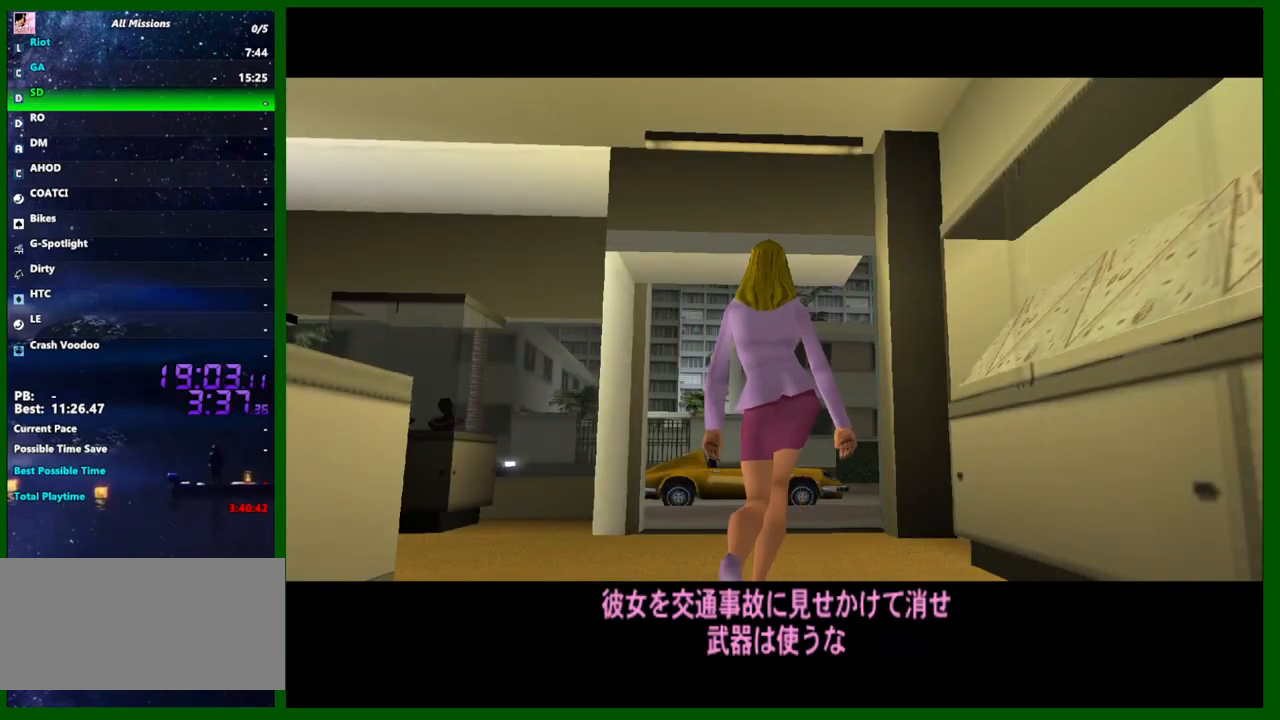
{"keys": [], "mouse": [], "events": []}
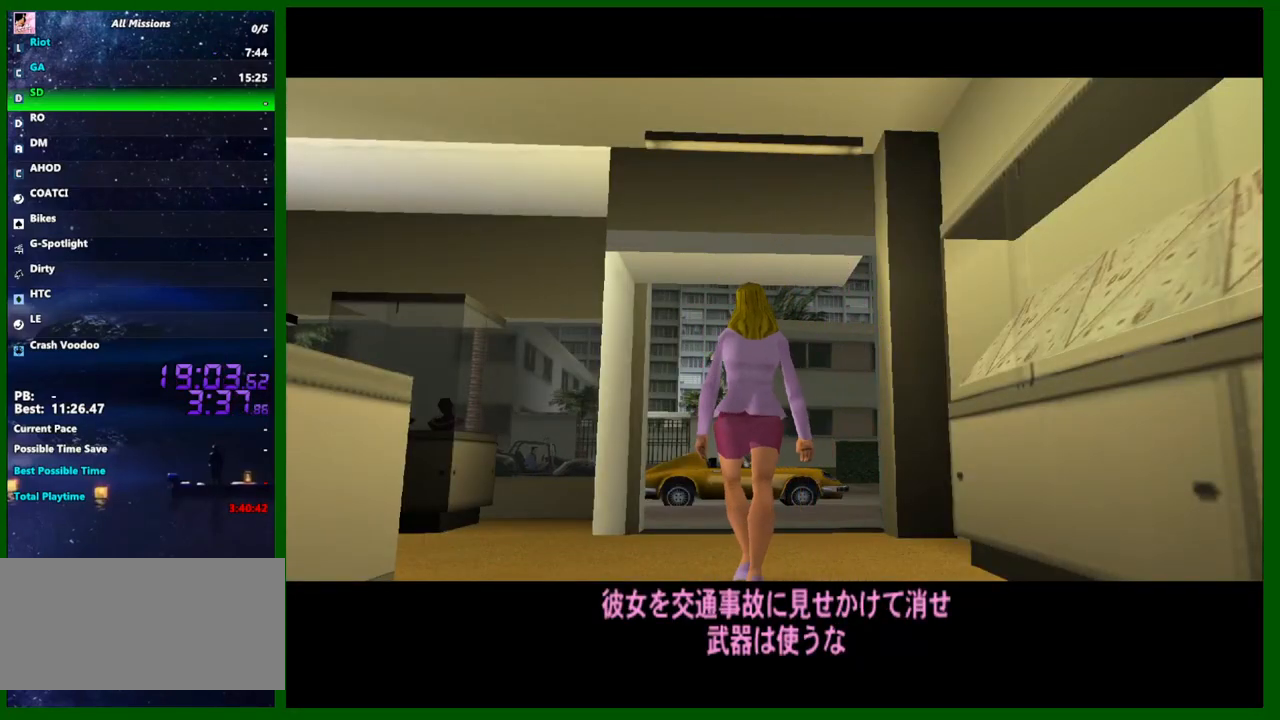
{"keys": ["shift"], "mouse": [], "events": [[100, "space", "down"], [233, "space", "up"], [383, "shift", "down"]]}
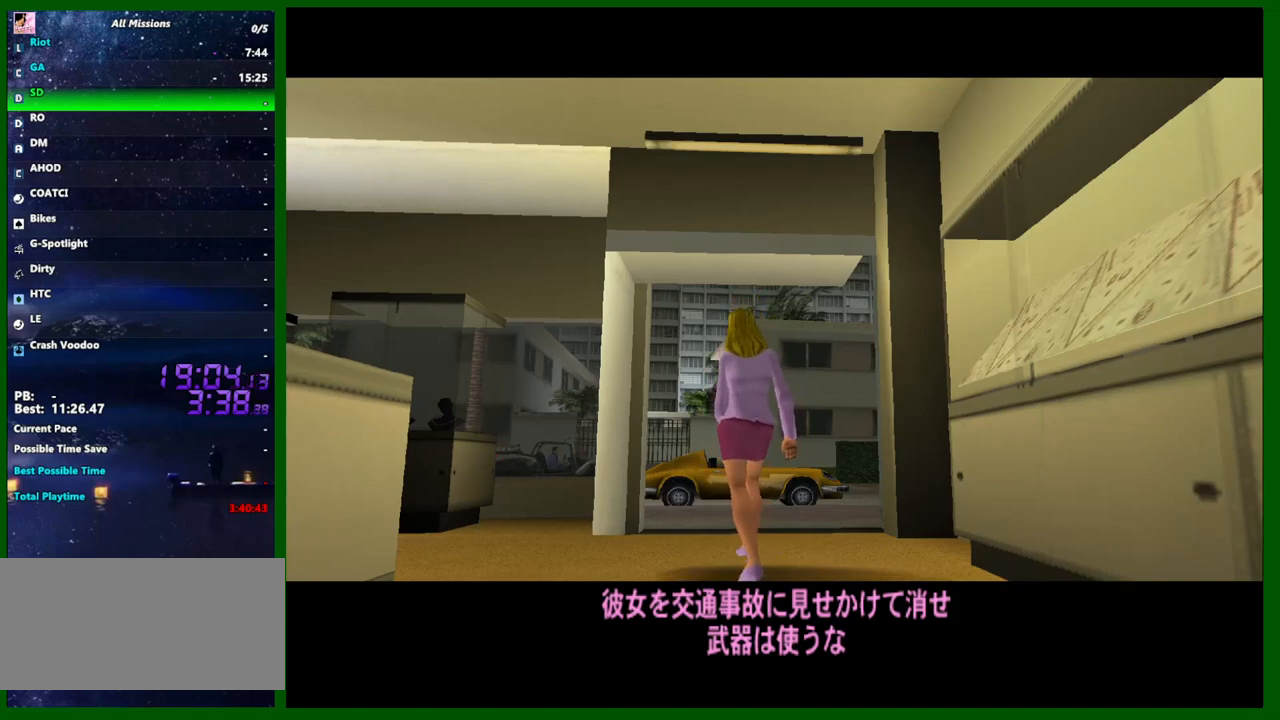
{"keys": [], "mouse": [], "events": [[150, "shift", "up"]]}
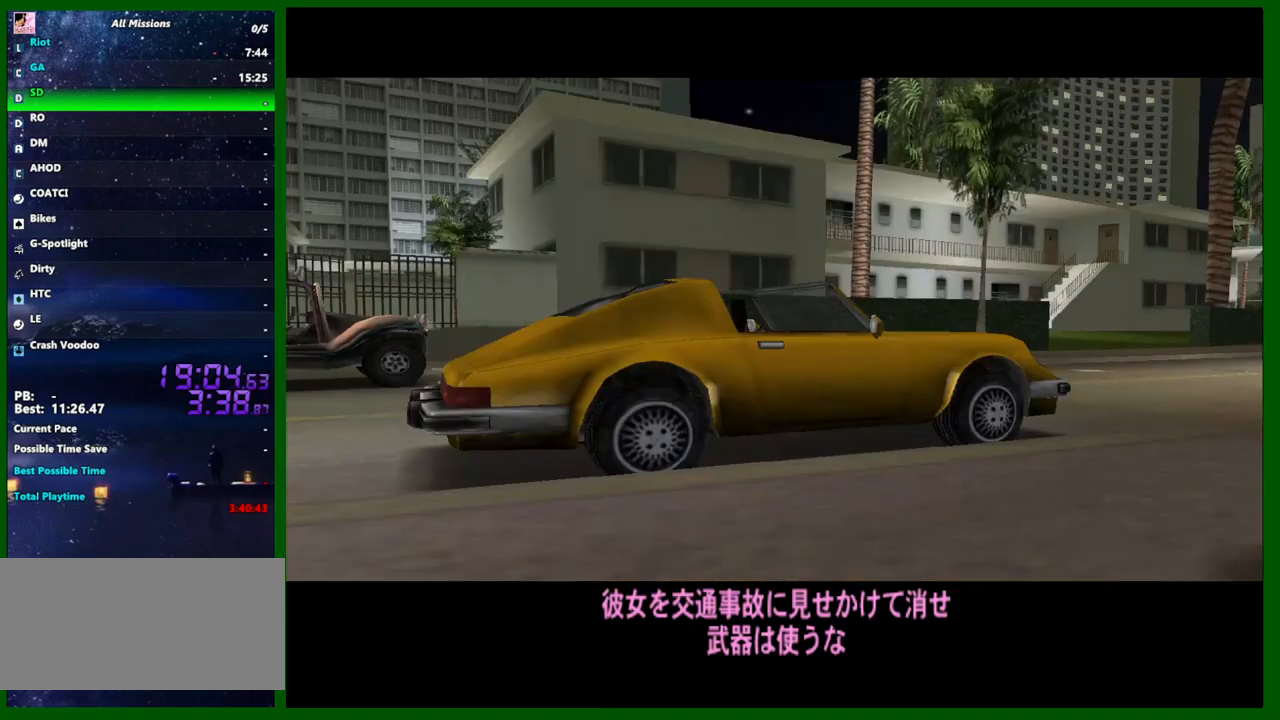
{"keys": ["d", "shift"], "mouse": [], "events": [[317, "d", "down"], [400, "shift", "down"]]}
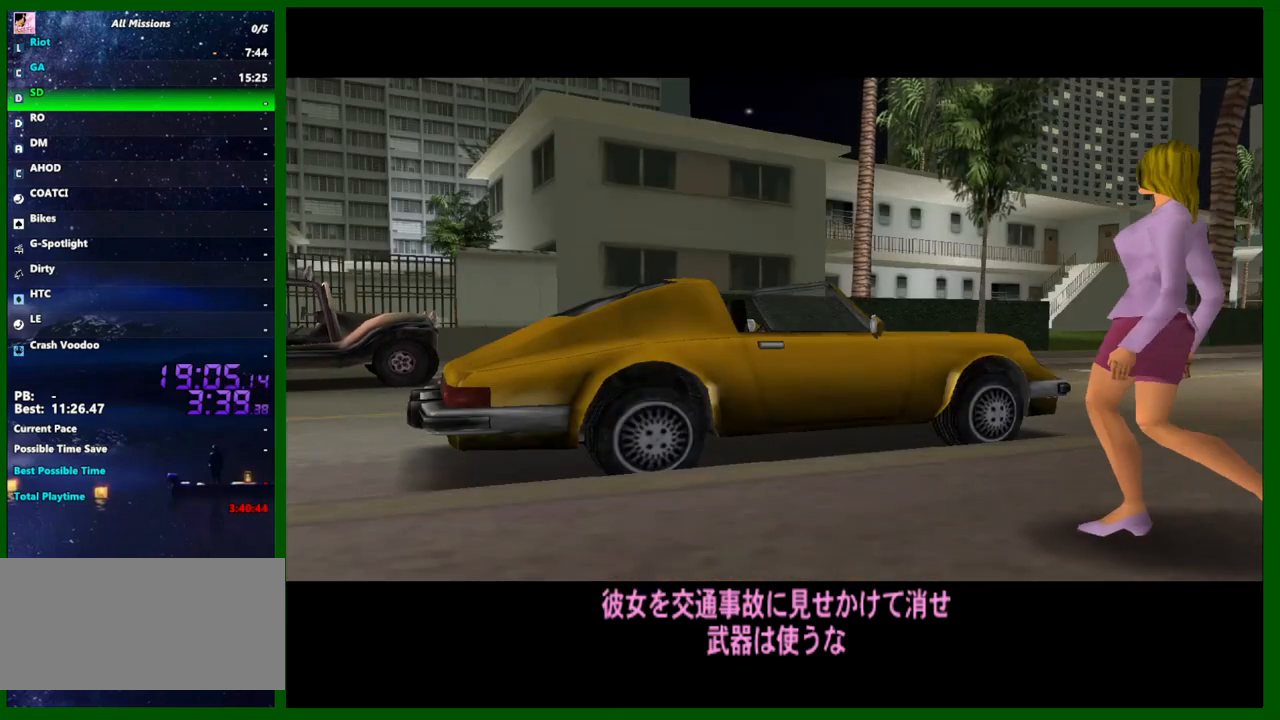
{"keys": ["space"], "mouse": [], "events": [[183, "shift", "up"], [233, "d", "up"], [417, "space", "down"]]}
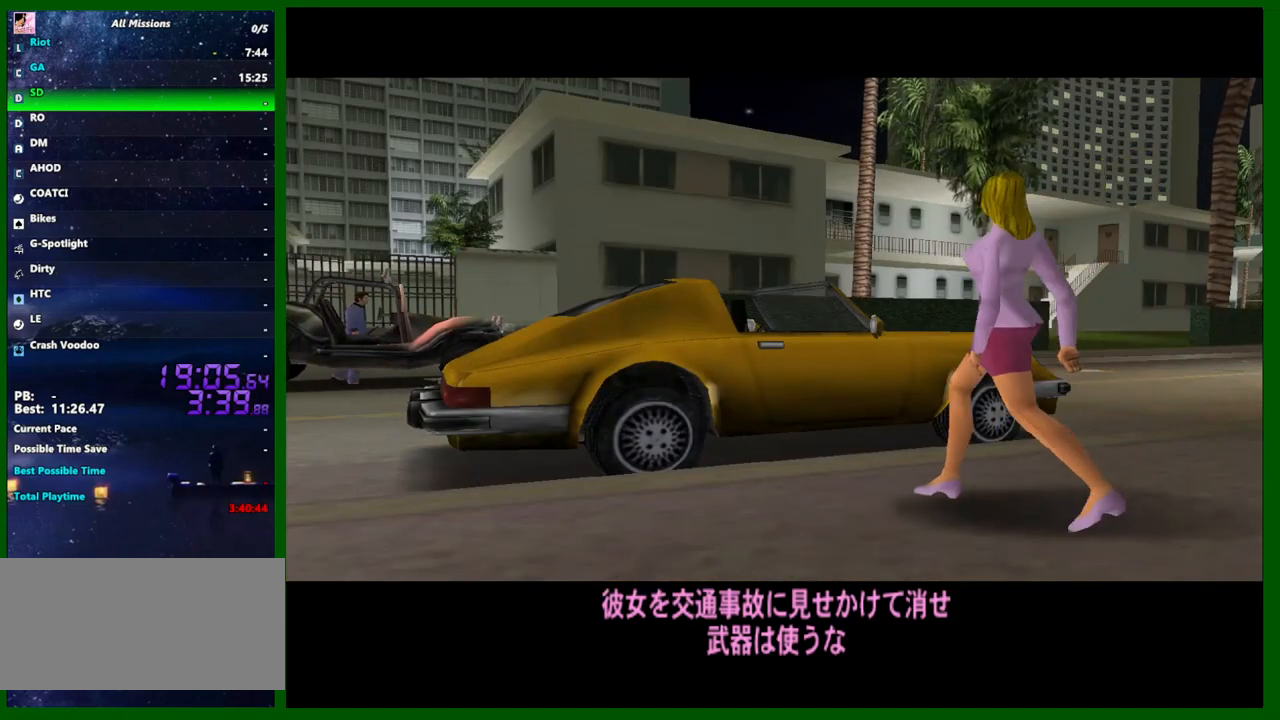
{"keys": ["d", "shift"], "mouse": [], "events": [[117, "space", "up"], [250, "a", "down"], [350, "a", "up"], [433, "d", "down"], [433, "shift", "down"]]}
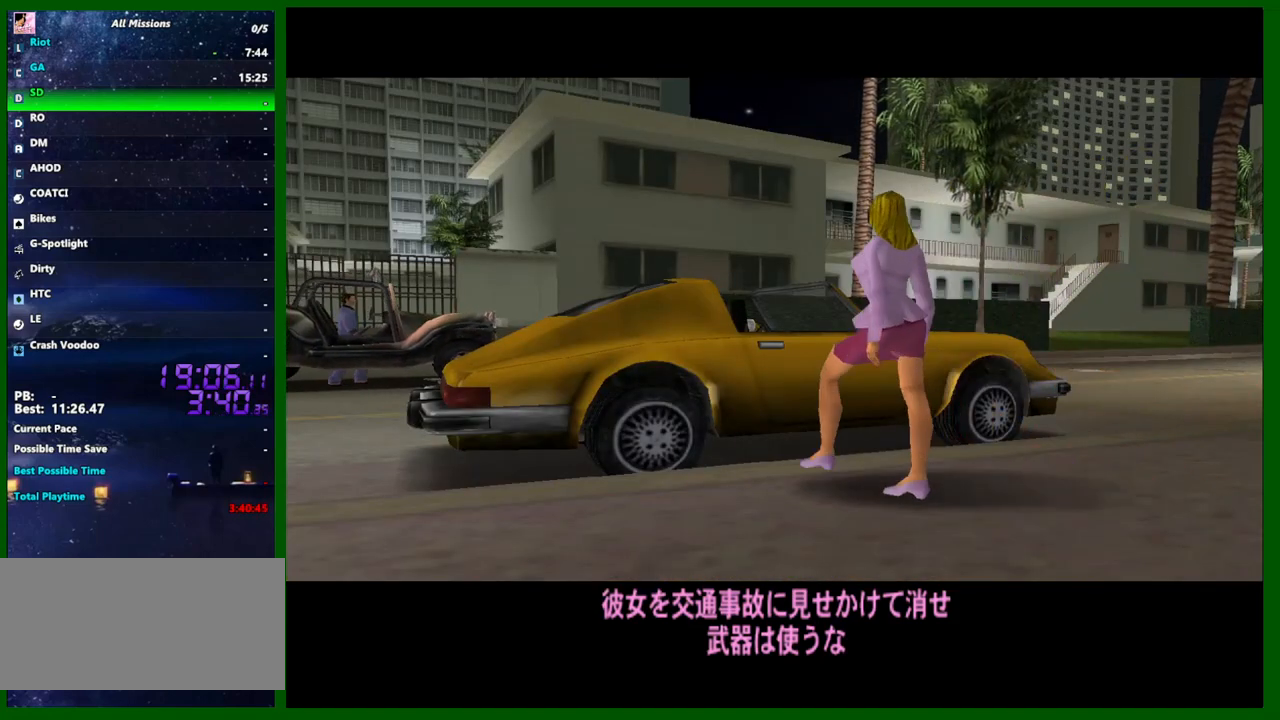
{"keys": ["d", "shift"], "mouse": [], "events": [[83, "shift", "up"], [500, "shift", "down"]]}
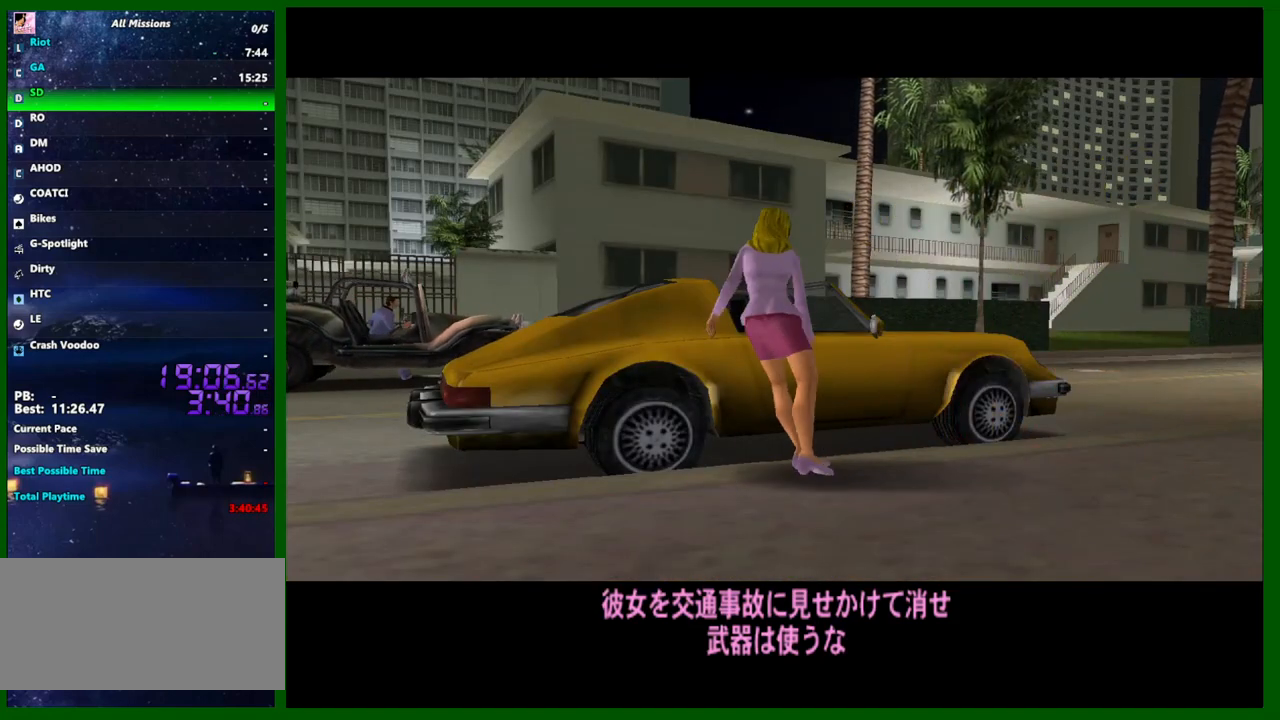
{"keys": ["space"], "mouse": [], "events": [[183, "shift", "up"], [333, "d", "up"], [417, "space", "down"]]}
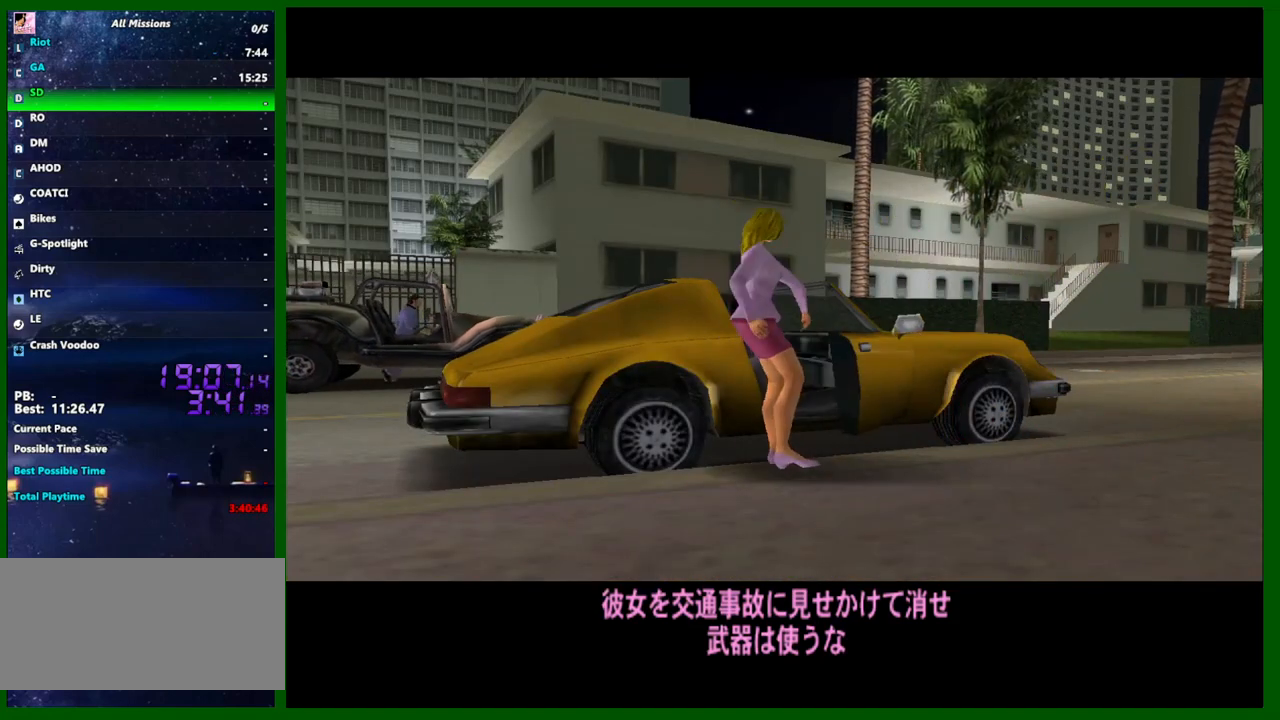
{"keys": ["shift"], "mouse": [], "events": [[117, "space", "up"], [433, "shift", "down"]]}
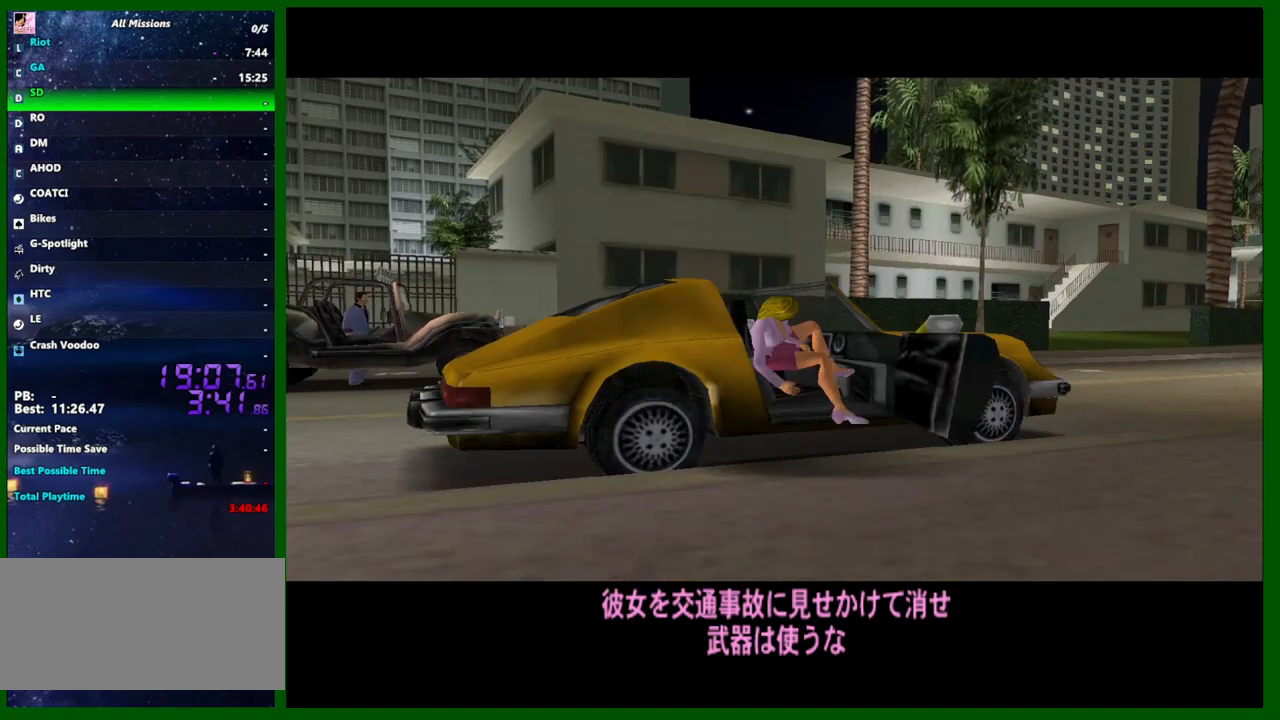
{"keys": [], "mouse": [], "events": [[83, "shift", "up"]]}
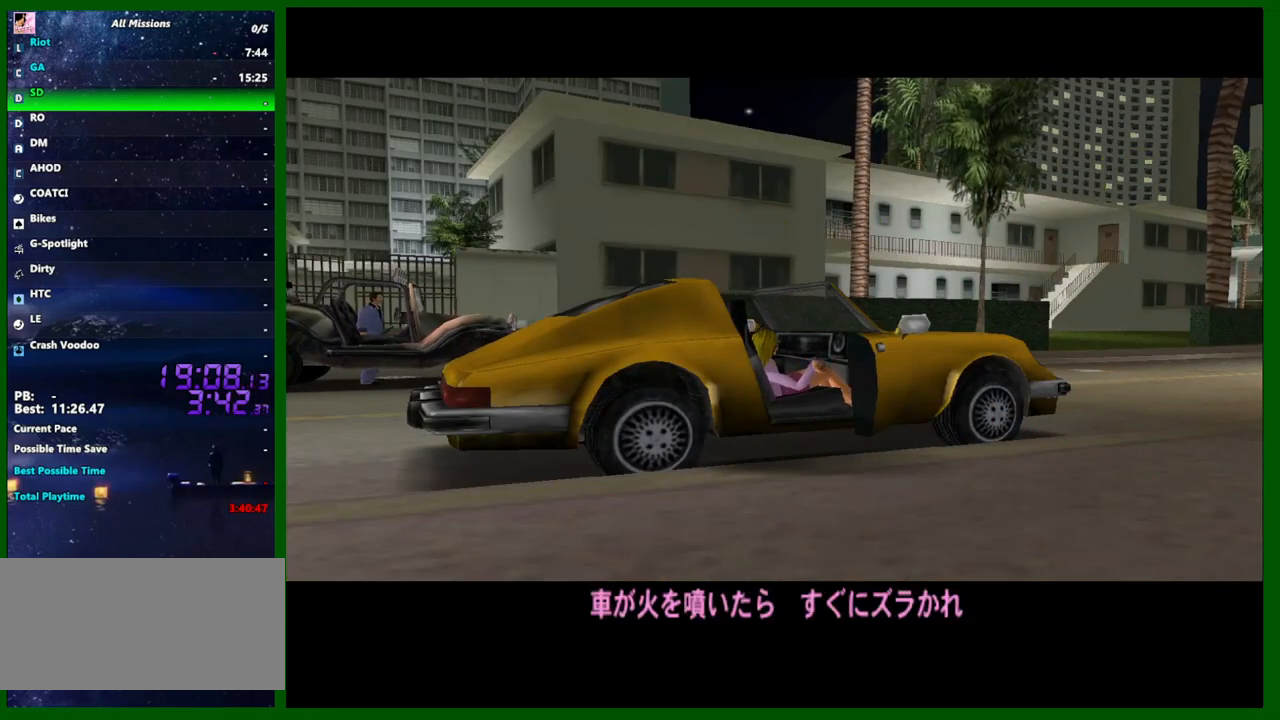
{"keys": [], "mouse": [], "events": []}
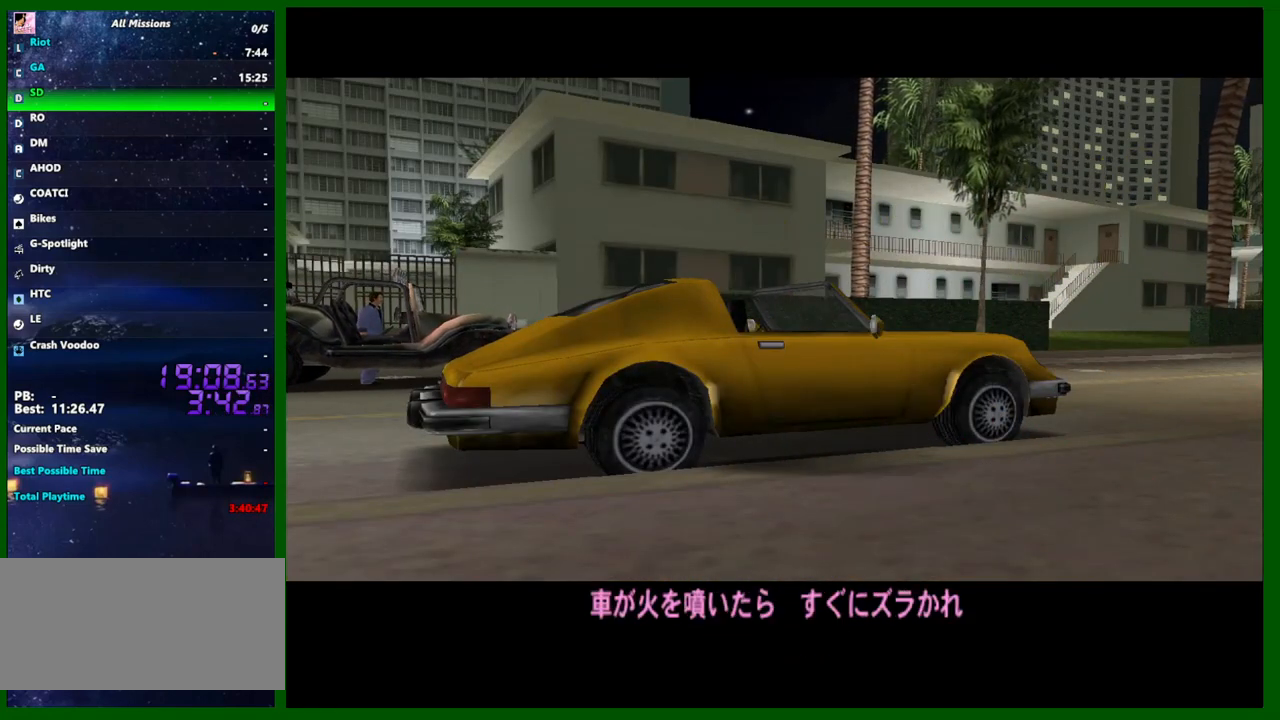
{"keys": [], "mouse": [], "events": []}
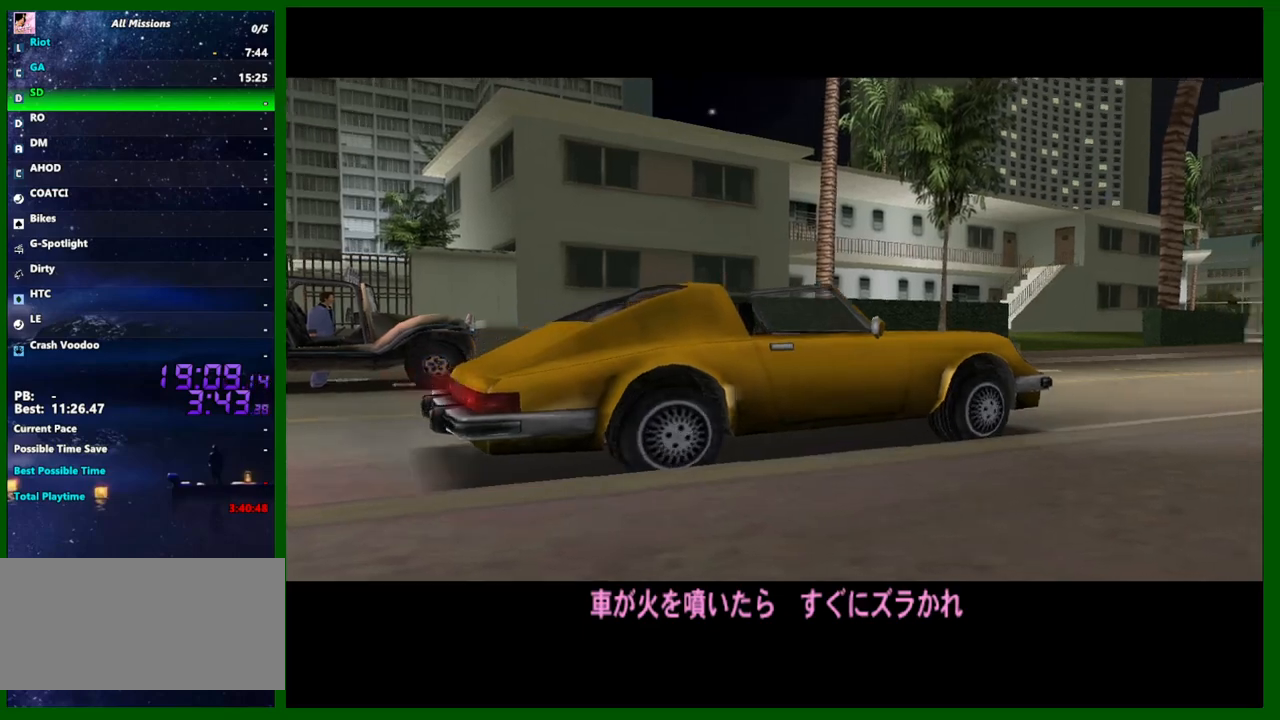
{"keys": ["shift"], "mouse": [], "events": [[117, "shift", "down"]]}
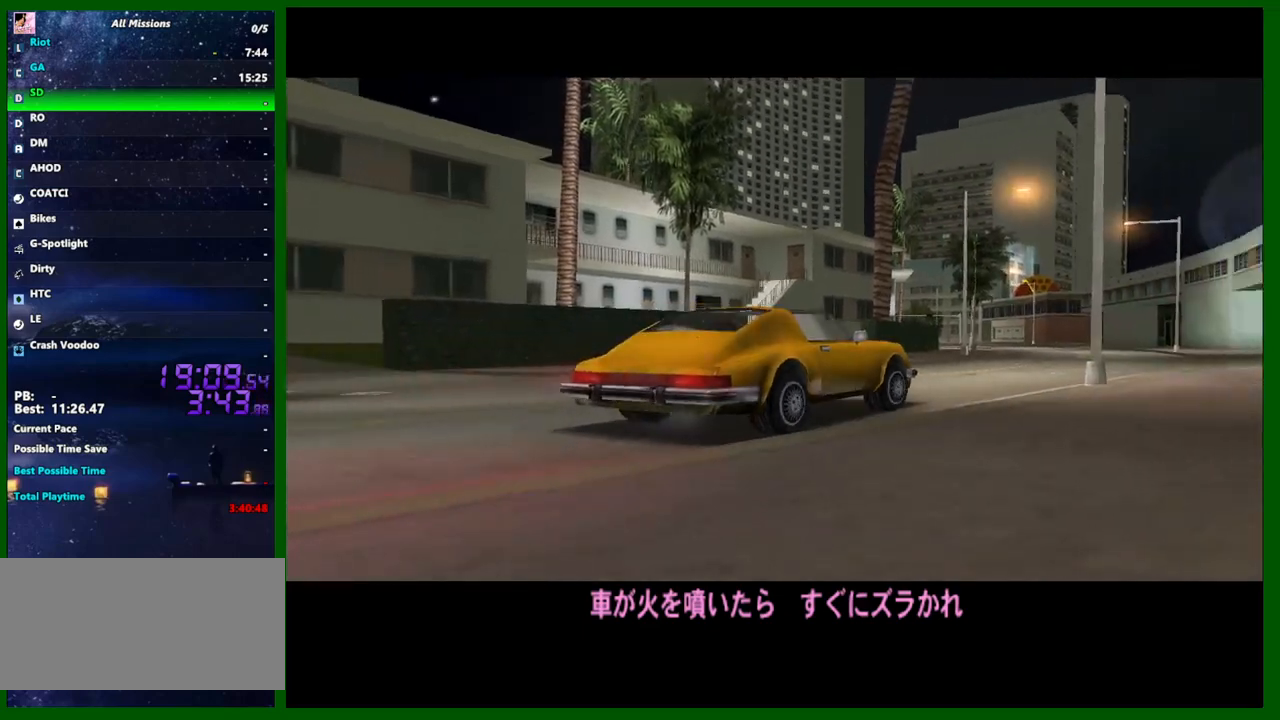
{"keys": ["shift"], "mouse": [], "events": [[50, "d", "down"], [183, "d", "up"]]}
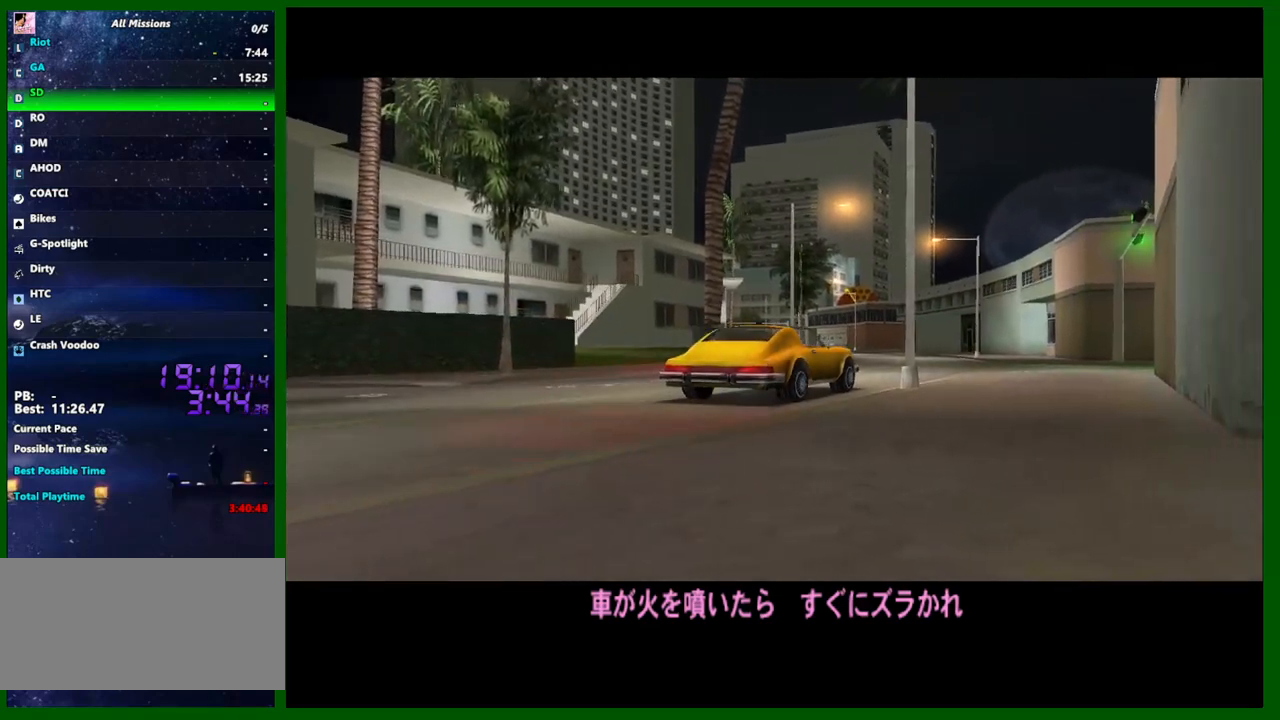
{"keys": [], "mouse": [], "events": [[250, "shift", "up"]]}
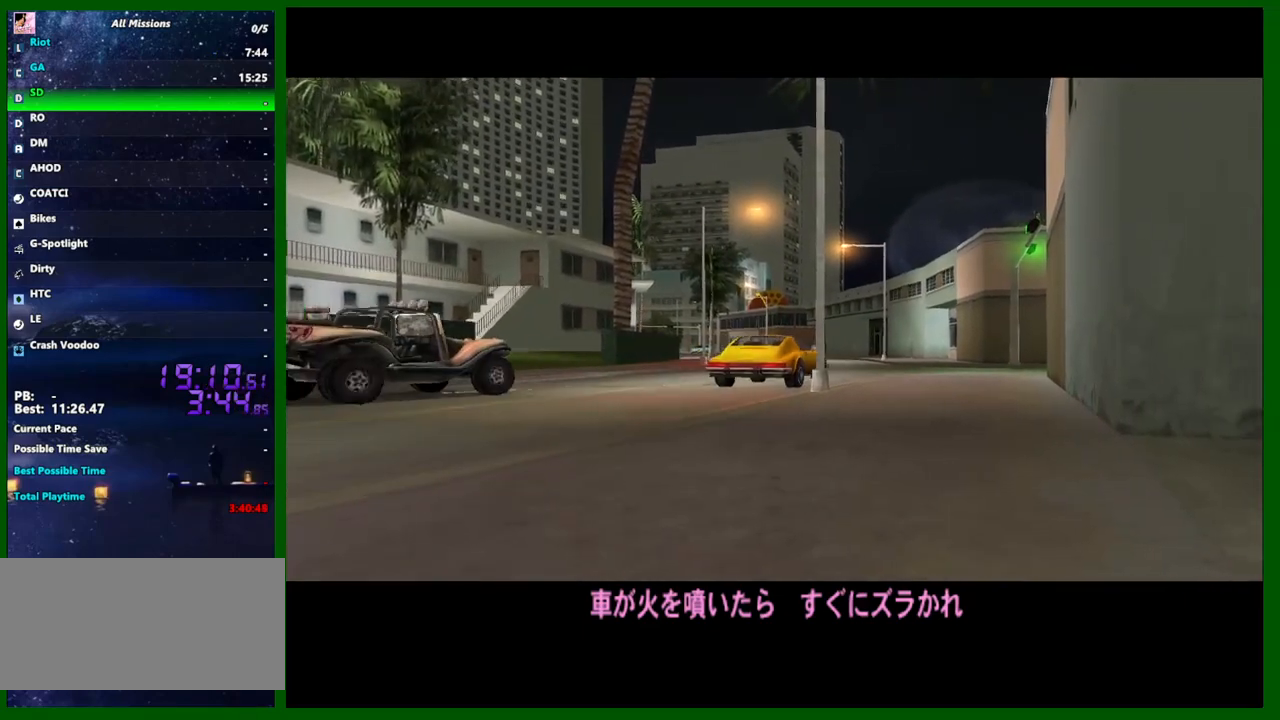
{"keys": ["shift"], "mouse": [], "events": [[83, "a", "down"], [133, "shift", "down"], [217, "a", "up"], [217, "shift", "up"], [367, "shift", "down"], [467, "shift", "up"], [500, "shift", "down"]]}
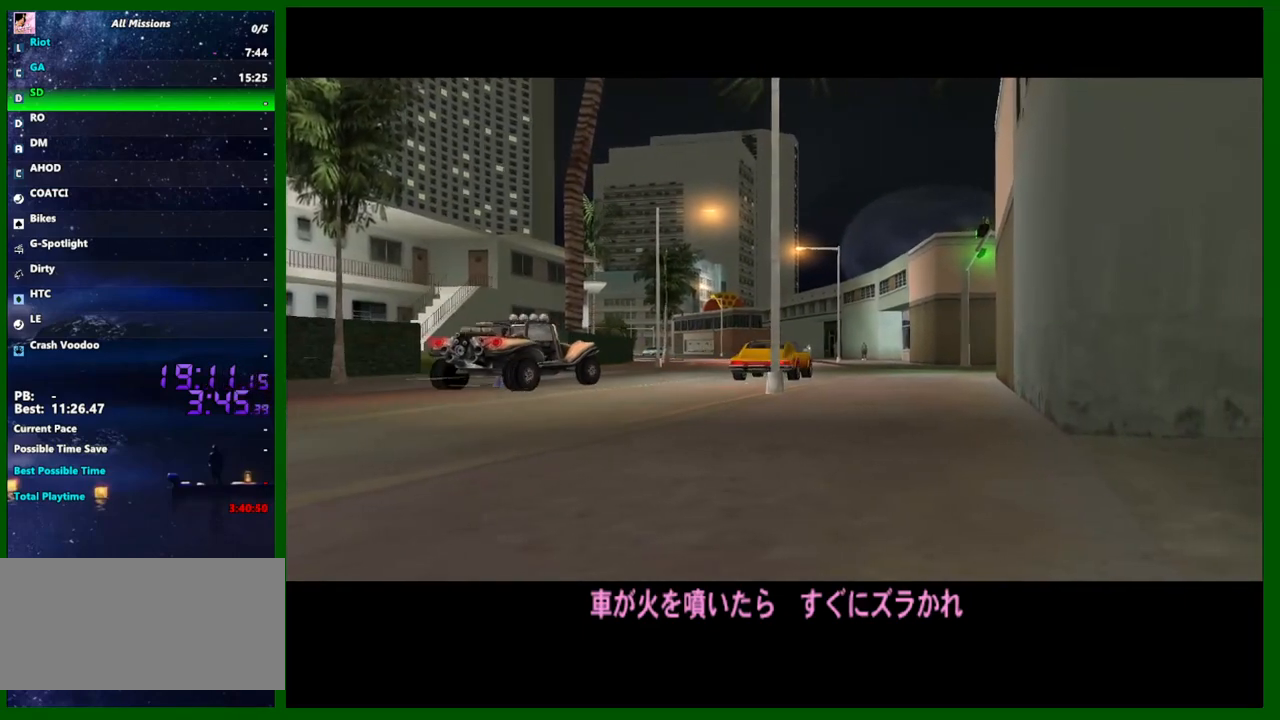
{"keys": [], "mouse": [], "events": [[100, "shift", "up"]]}
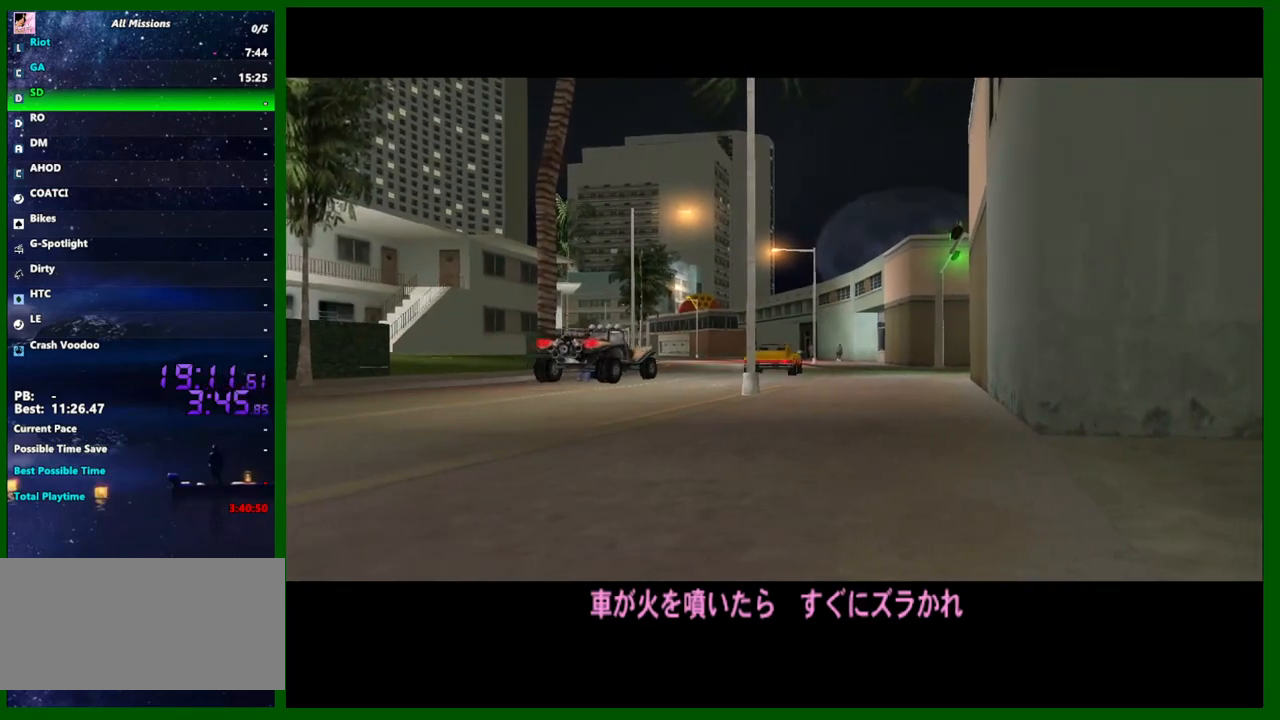
{"keys": ["shift"], "mouse": [], "events": [[17, "a", "down"], [17, "shift", "down"], [150, "a", "up"], [200, "shift", "up"], [250, "shift", "down"], [350, "shift", "up"], [400, "shift", "down"]]}
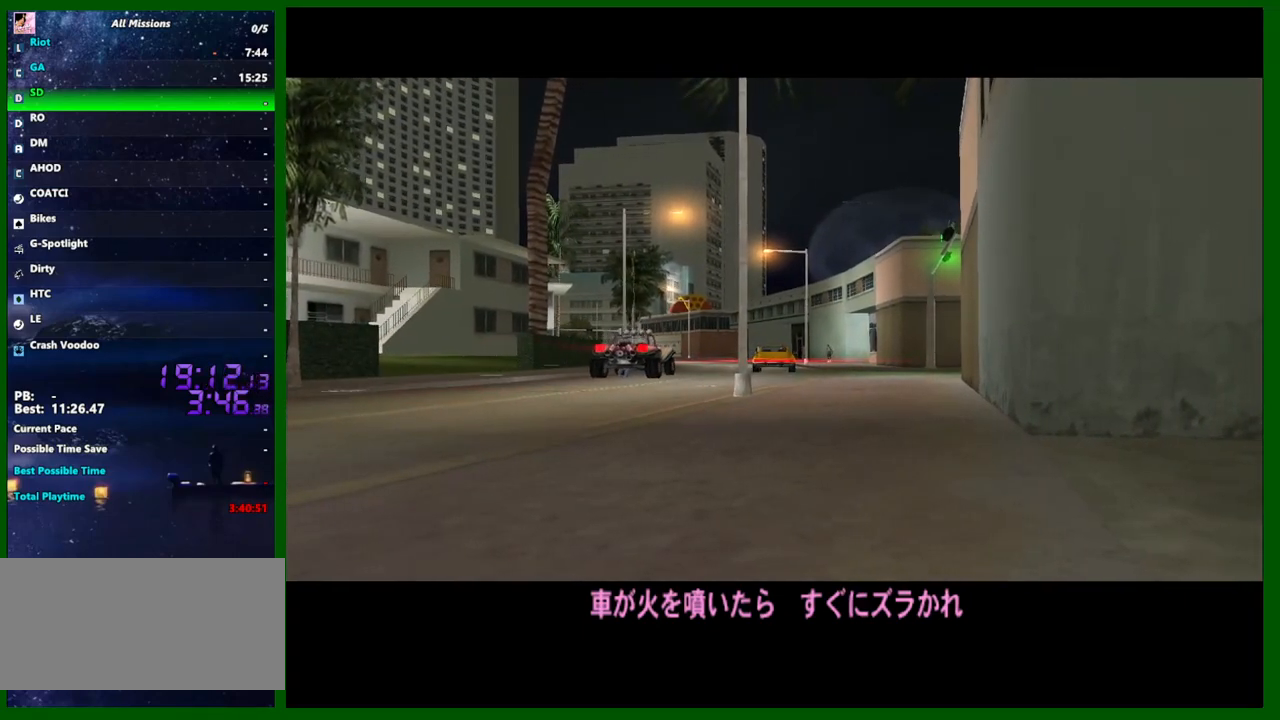
{"keys": [], "mouse": [], "events": [[83, "a", "down"], [167, "a", "up"], [217, "shift", "up"], [267, "shift", "down"], [317, "shift", "up"], [367, "shift", "down"], [450, "shift", "up"]]}
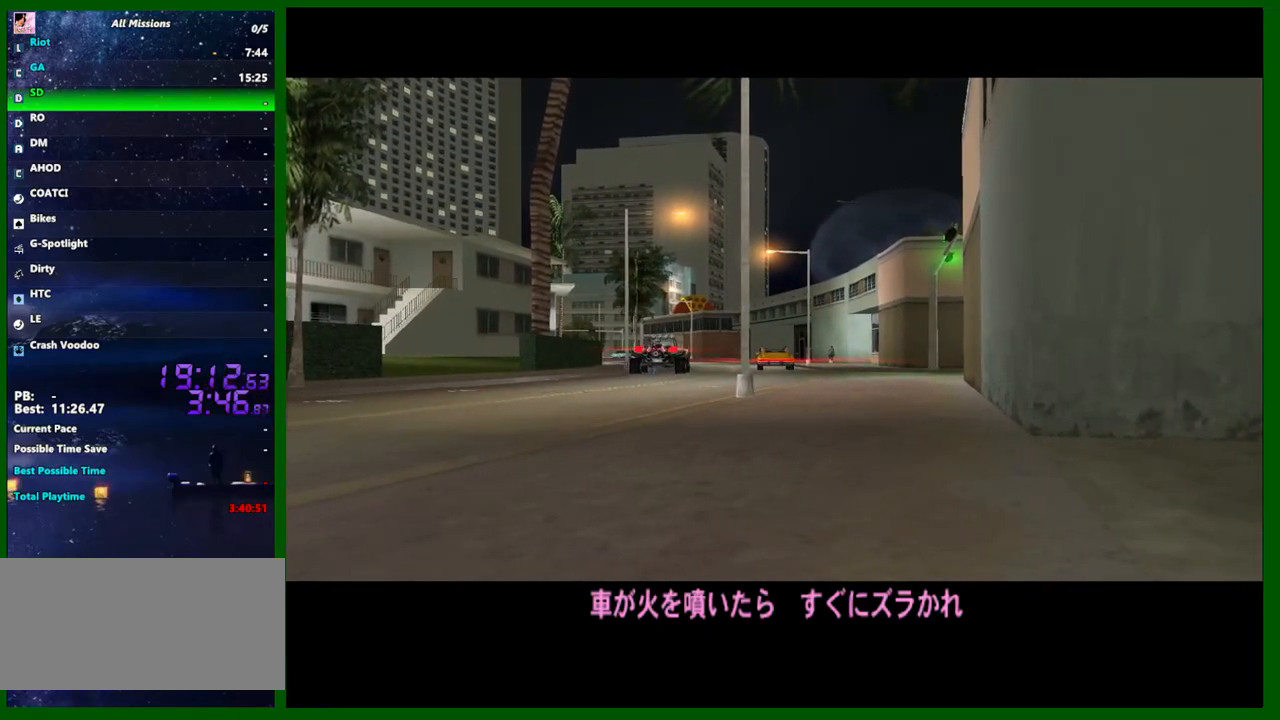
{"keys": [], "mouse": [], "events": [[150, "a", "down"], [333, "a", "up"]]}
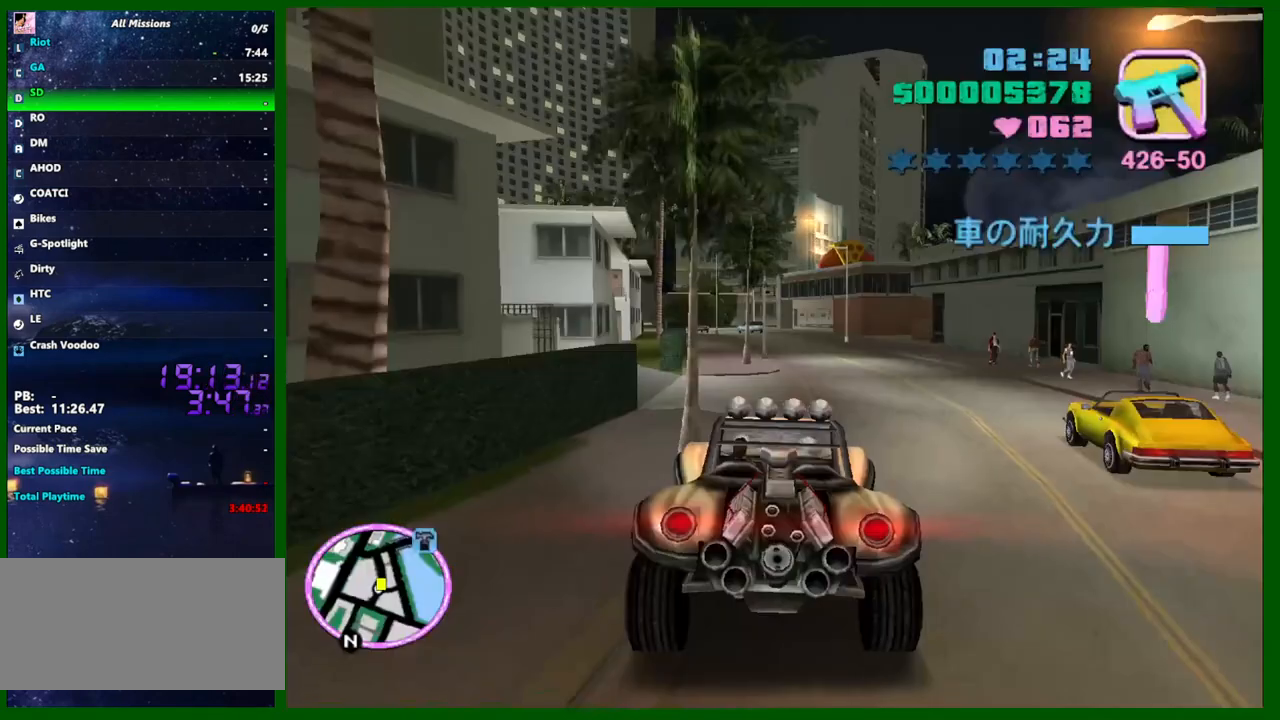
{"keys": ["shift"], "mouse": [], "events": [[17, "shift", "down"], [433, "d", "down"], [483, "d", "up"]]}
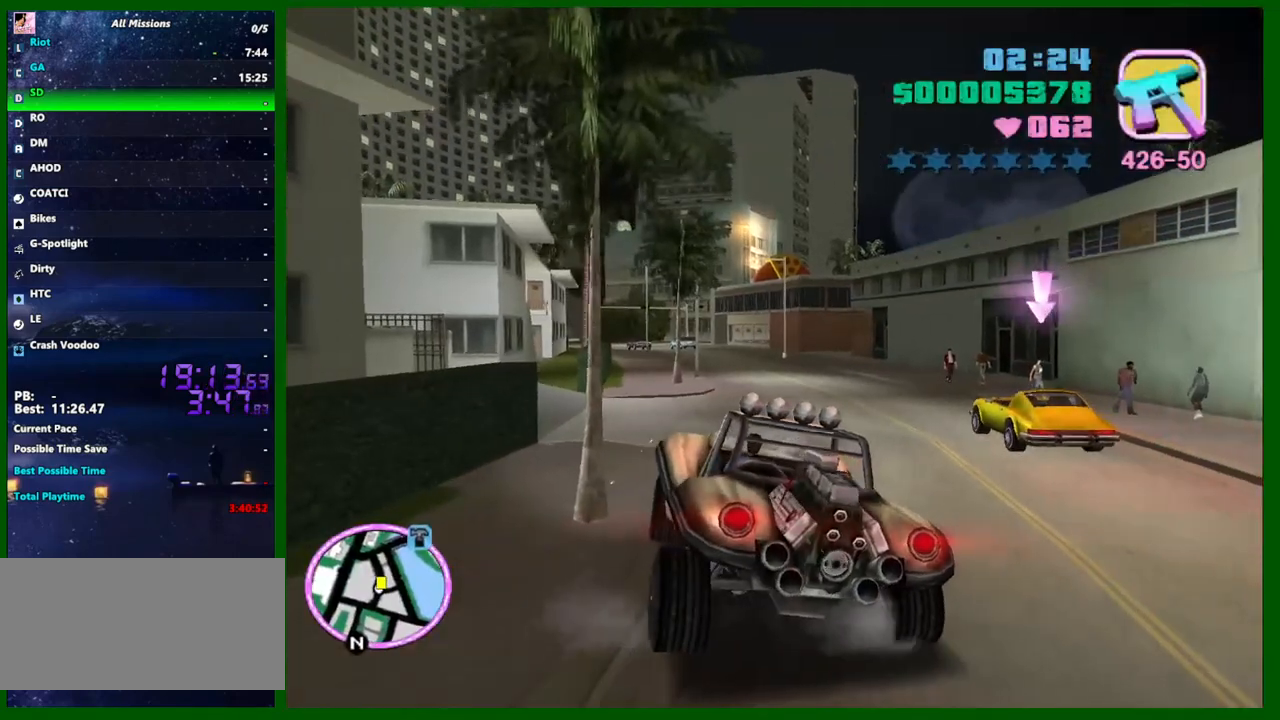
{"keys": ["shift"], "mouse": [], "events": [[183, "d", "down"], [417, "d", "up"]]}
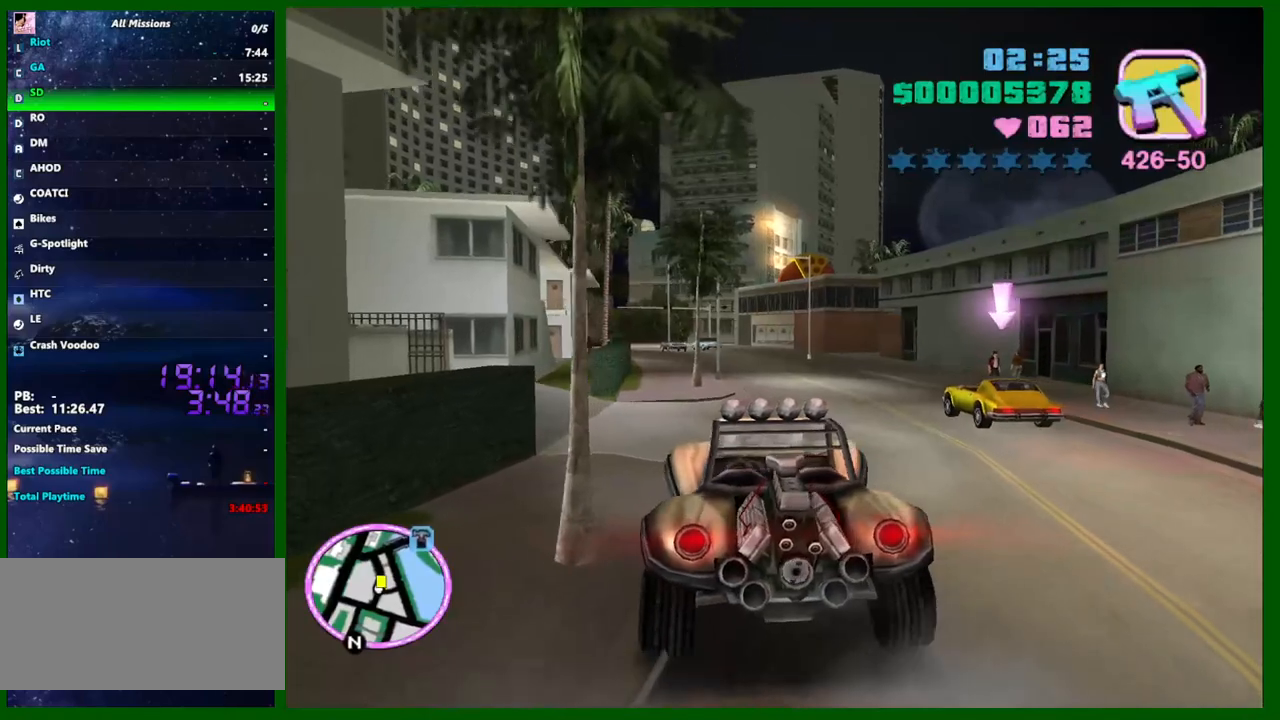
{"keys": ["shift"], "mouse": [], "events": []}
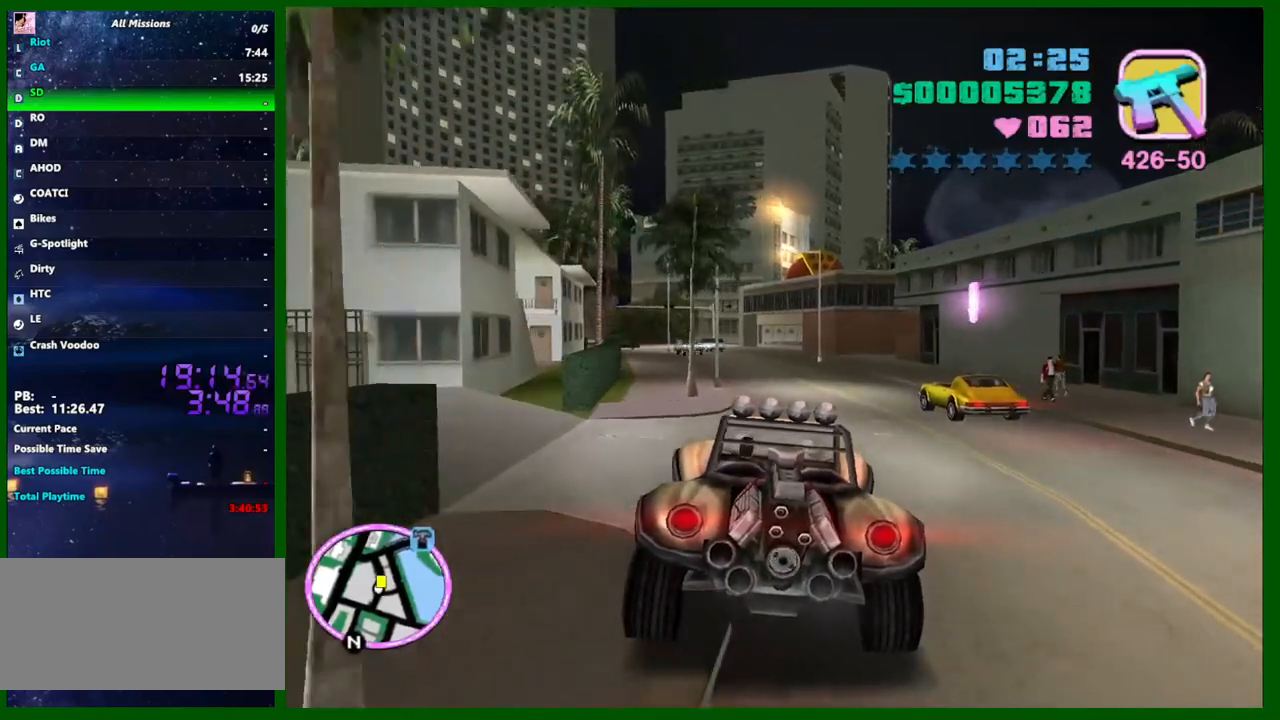
{"keys": ["shift"], "mouse": [], "events": []}
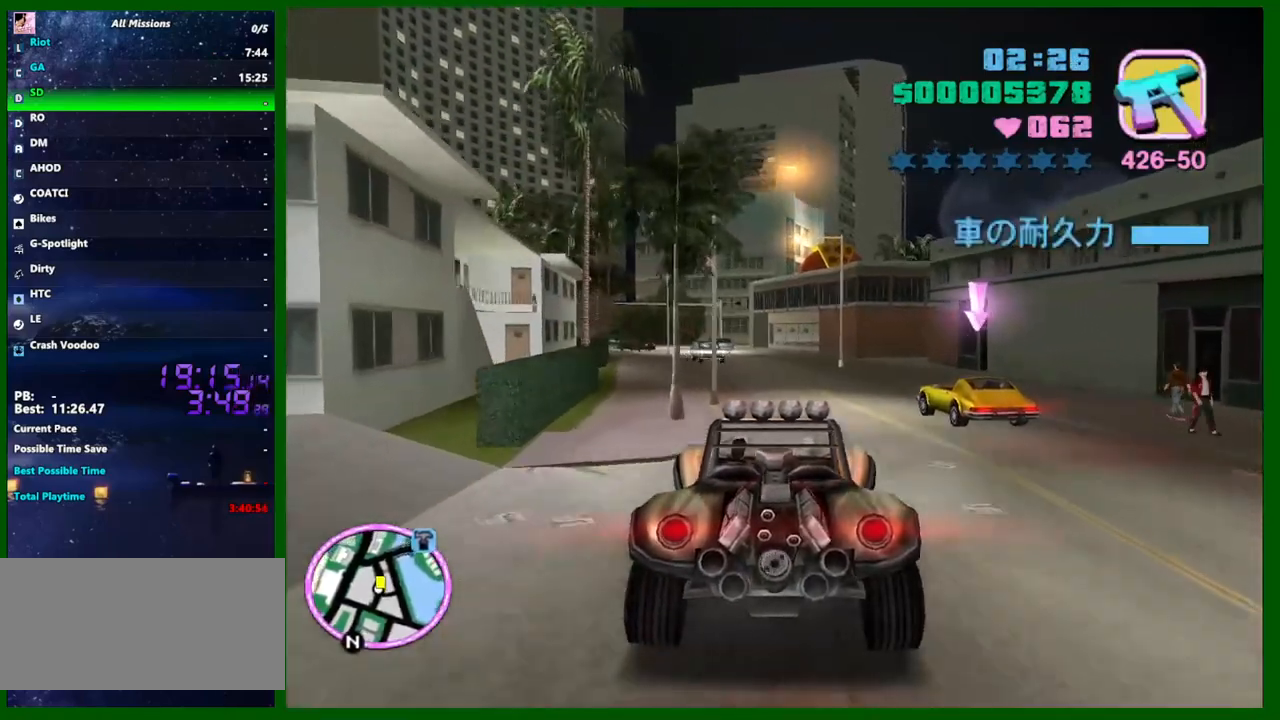
{"keys": ["d", "shift"], "mouse": [], "events": [[500, "d", "down"]]}
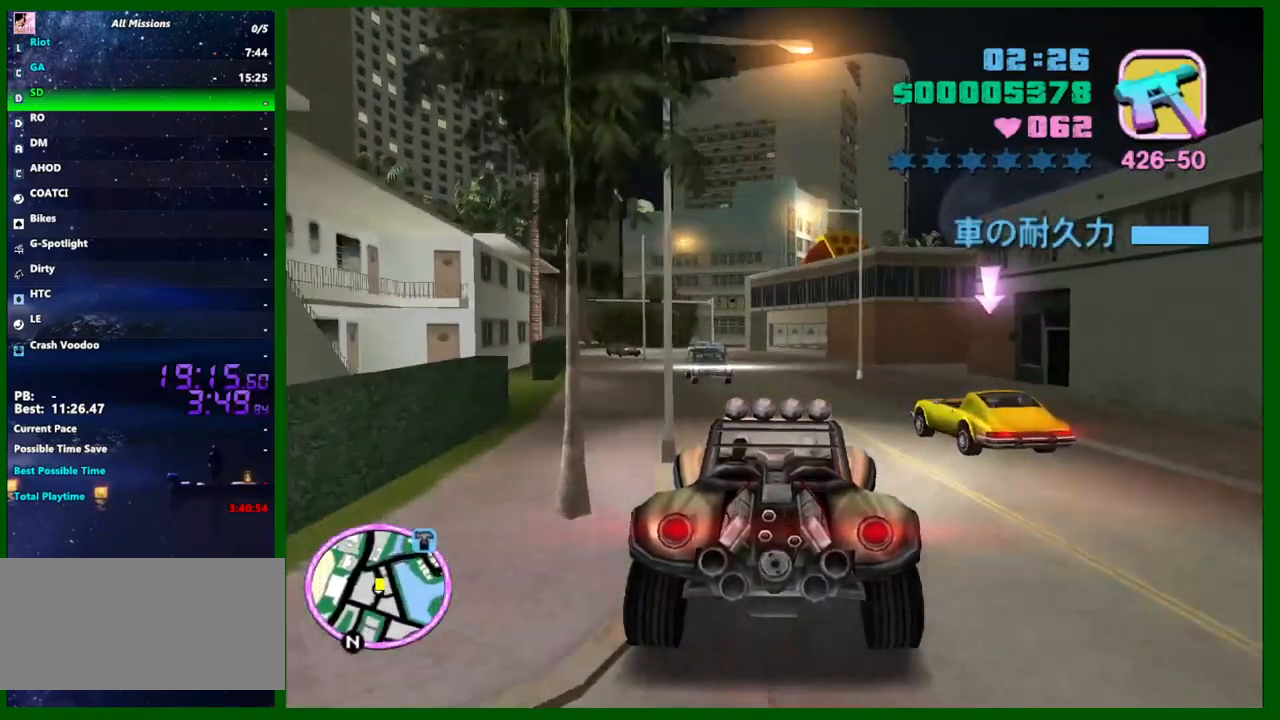
{"keys": ["d", "shift"], "mouse": [], "events": [[150, "d", "up"], [283, "d", "down"]]}
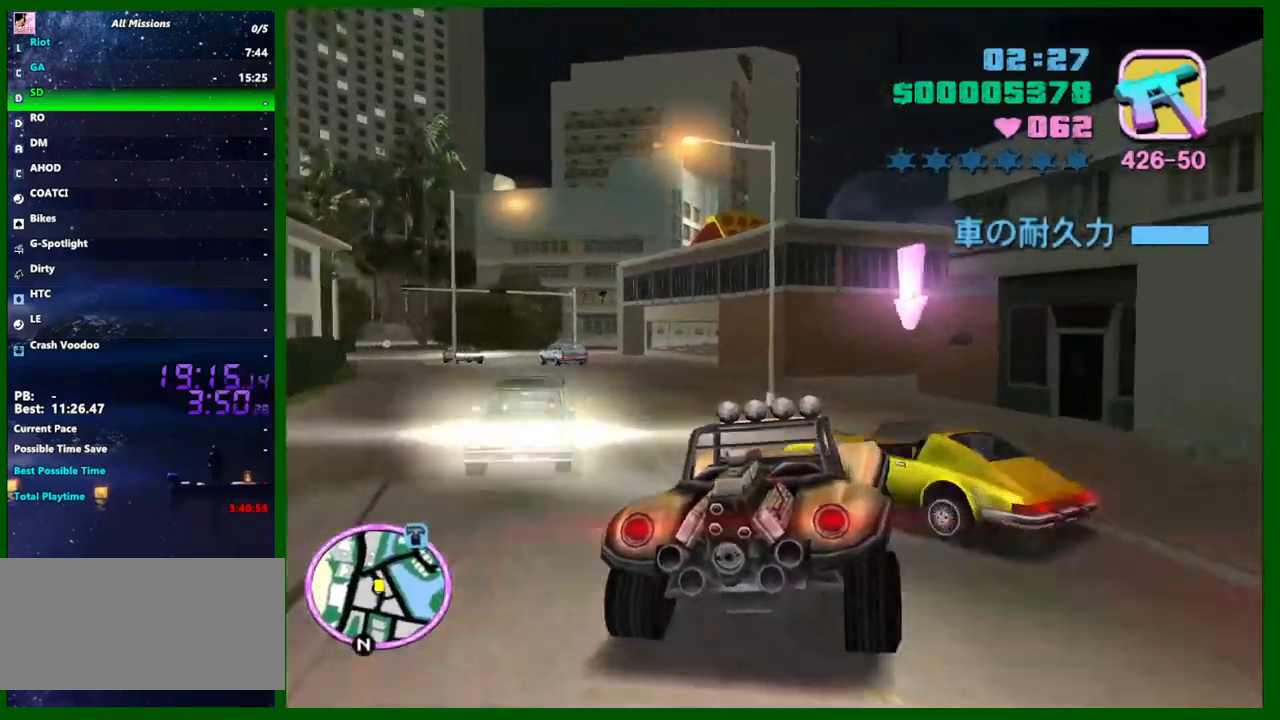
{"keys": [], "mouse": [], "events": [[117, "d", "up"], [117, "shift", "up"], [300, "a", "down"], [300, "space", "down"], [433, "a", "up"], [483, "space", "up"]]}